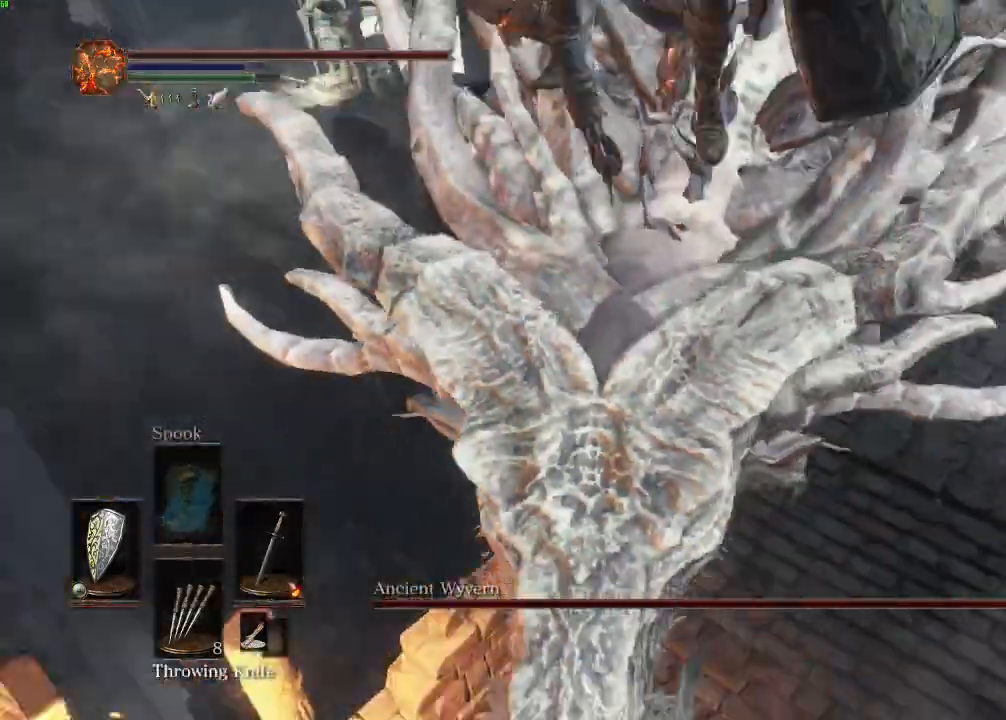
Gameplay with keyboard and mouse; each line is a JSON object with the keys and mouse buttons held at the frame after it. "events" lists presses ("down") and releases ("up") of "a", "d", "down", "e", "escape", "f", "left", "q", "r", "right", "s", "shift", "space", "tab", "up", "w", "x", "z", "mouse_left", "mouse_wheel", "mouse_right" and "mouse_mb4" between this image and that frame as [ms after this image, input, new state], when the widget could be followed in between. "mouse_left", "mouse_wheel", "mouse_right", "mouse_mb4" = the "left", "wheel", "right", "mb4" buttons of the "mouse" list. No other keys are recorded. "wheel" means that the mouse wheel is clicked or scrolled. Mouse movement is not recorded. Not read: mouse_mb5.
{"keys": [], "mouse": [], "events": [[133, "escape", "down"], [233, "escape", "up"], [367, "e", "down"], [450, "e", "up"]]}
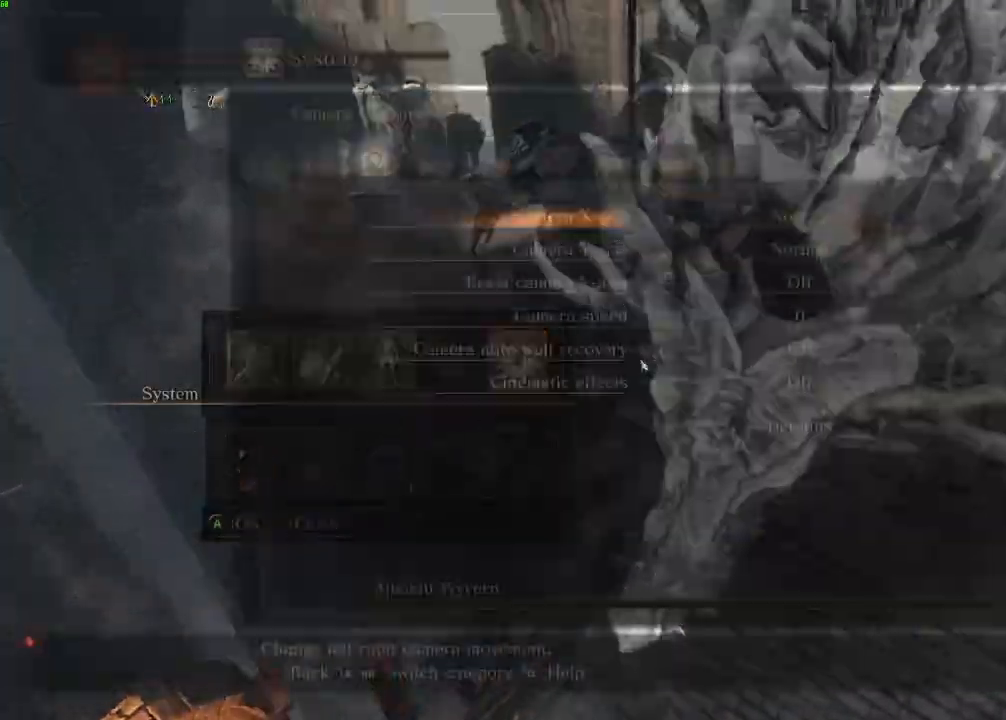
{"keys": [], "mouse": [], "events": []}
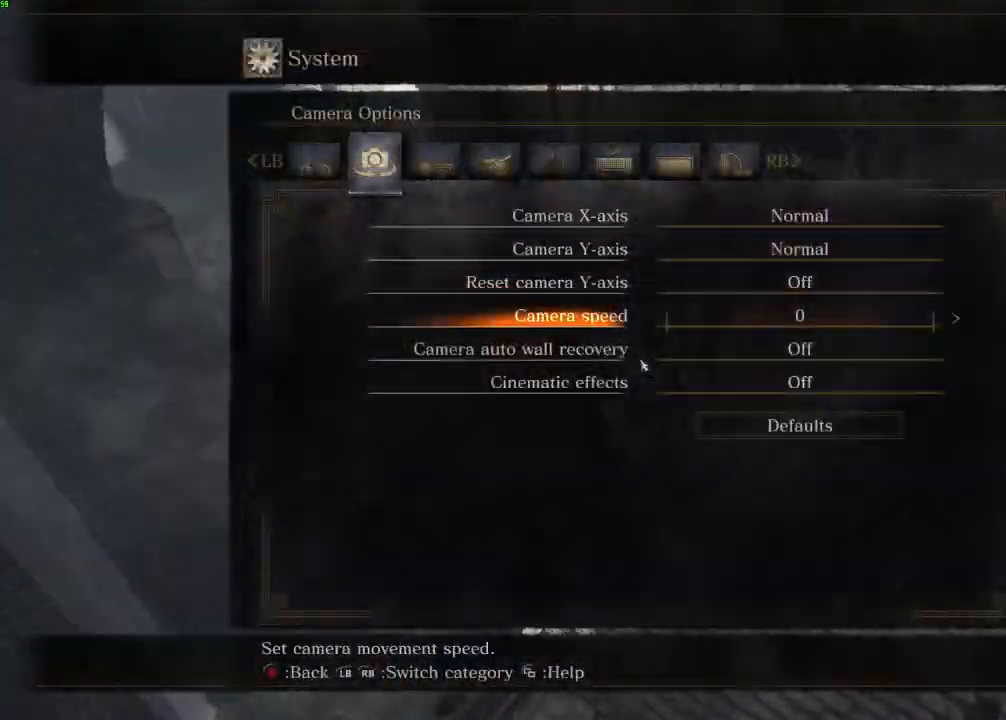
{"keys": [], "mouse": [], "events": [[67, "right", "down"], [133, "right", "up"], [183, "escape", "down"], [250, "escape", "up"]]}
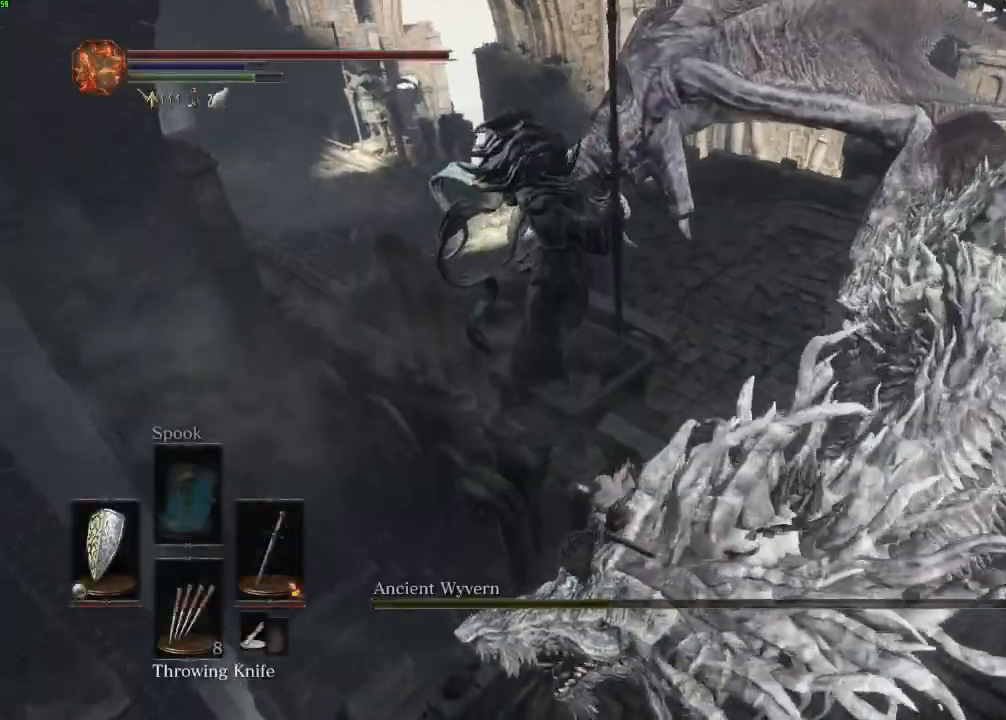
{"keys": [], "mouse": [], "events": []}
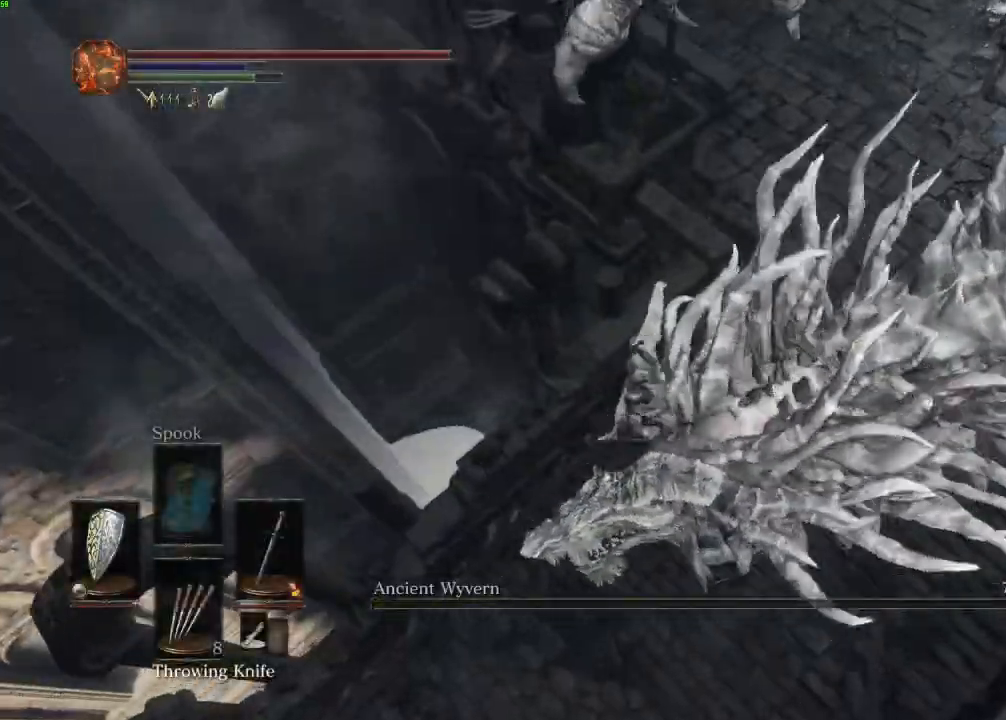
{"keys": [], "mouse": [], "events": []}
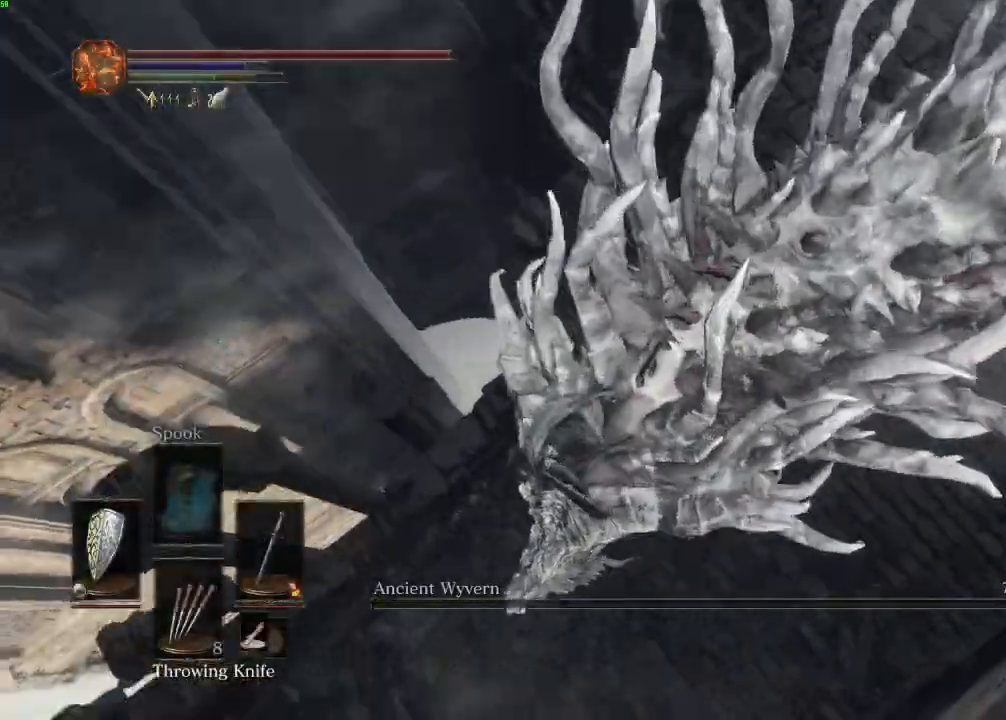
{"keys": [], "mouse": [], "events": []}
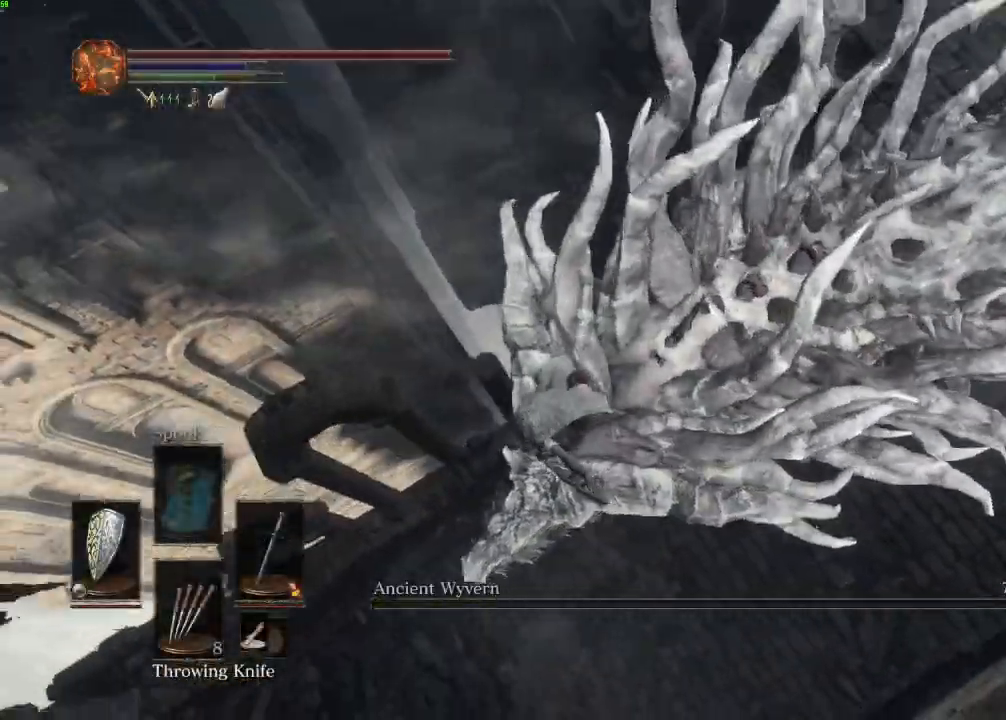
{"keys": [], "mouse": [], "events": []}
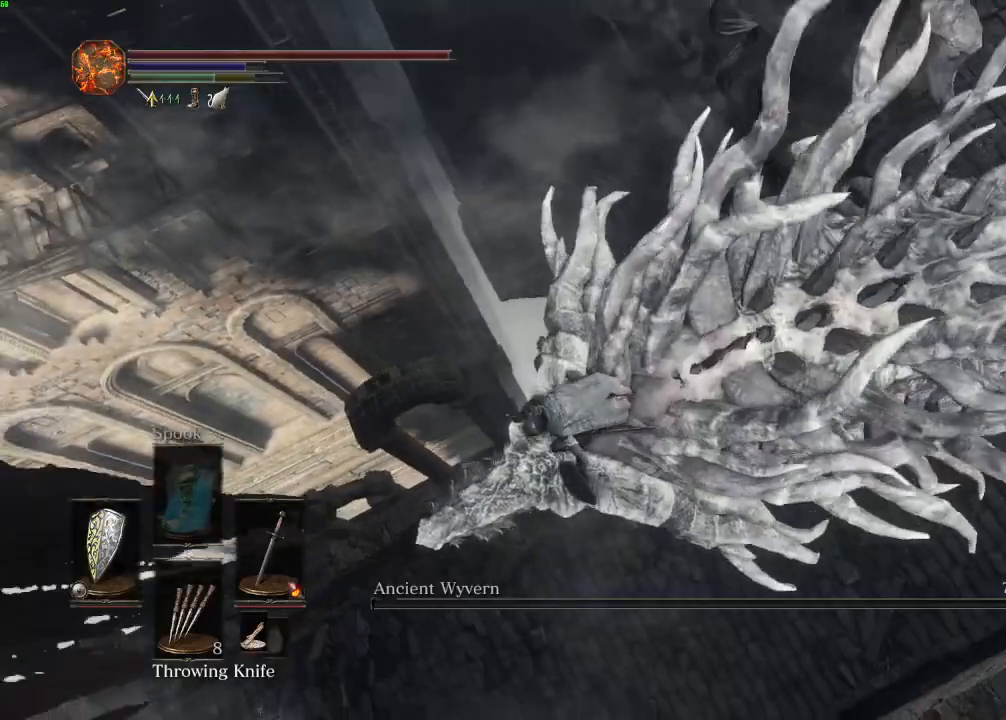
{"keys": [], "mouse": [], "events": []}
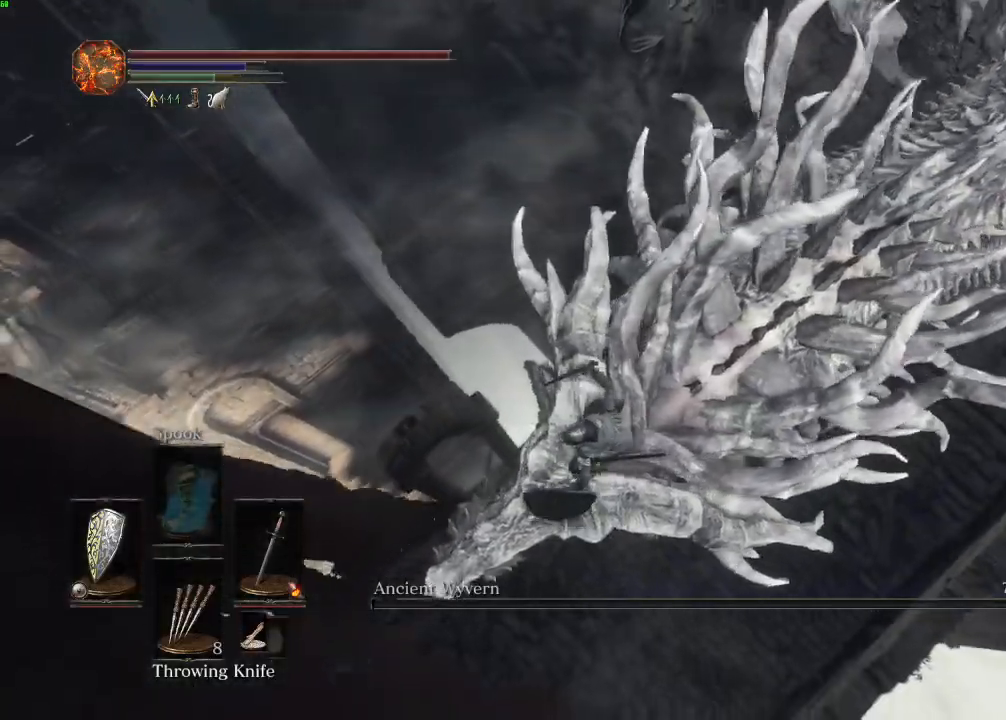
{"keys": [], "mouse": [], "events": []}
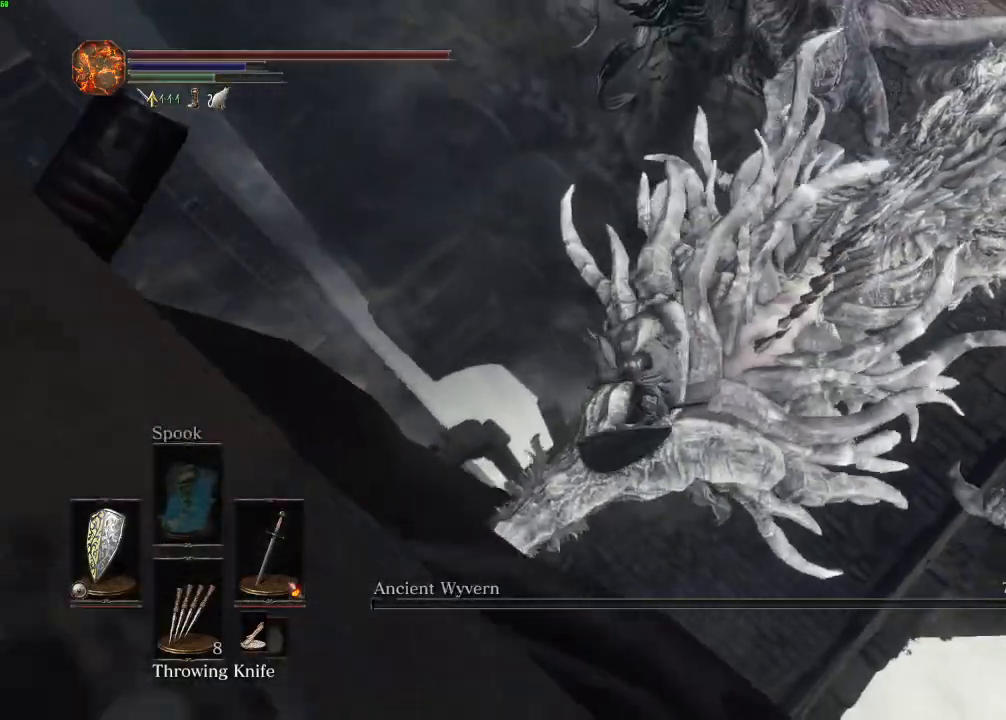
{"keys": [], "mouse": [], "events": []}
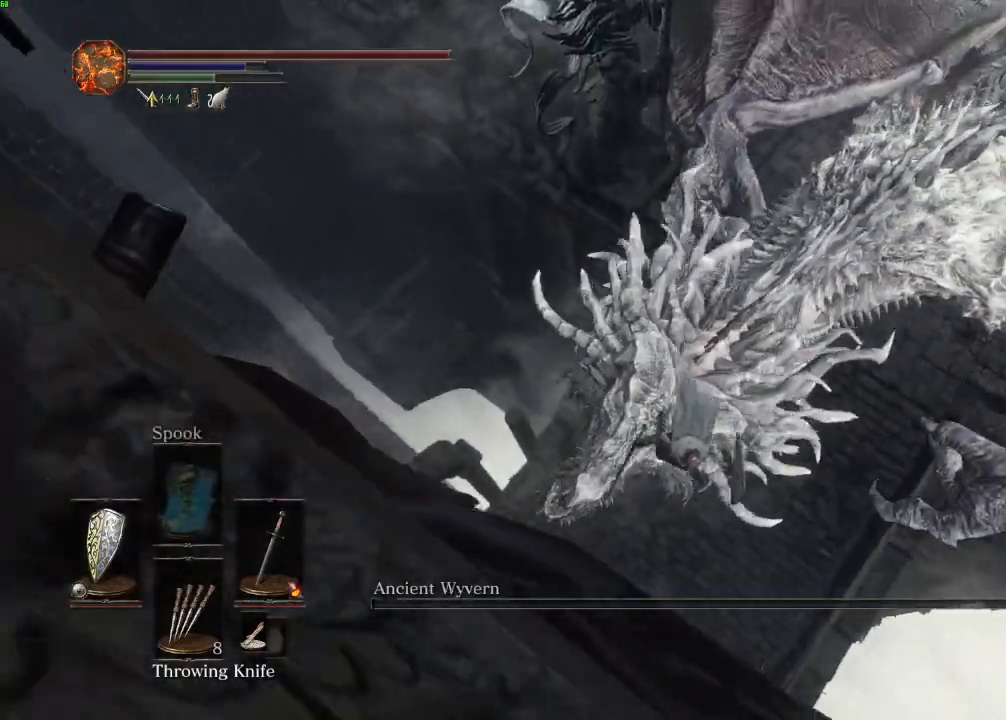
{"keys": ["w"], "mouse": [], "events": [[250, "w", "down"]]}